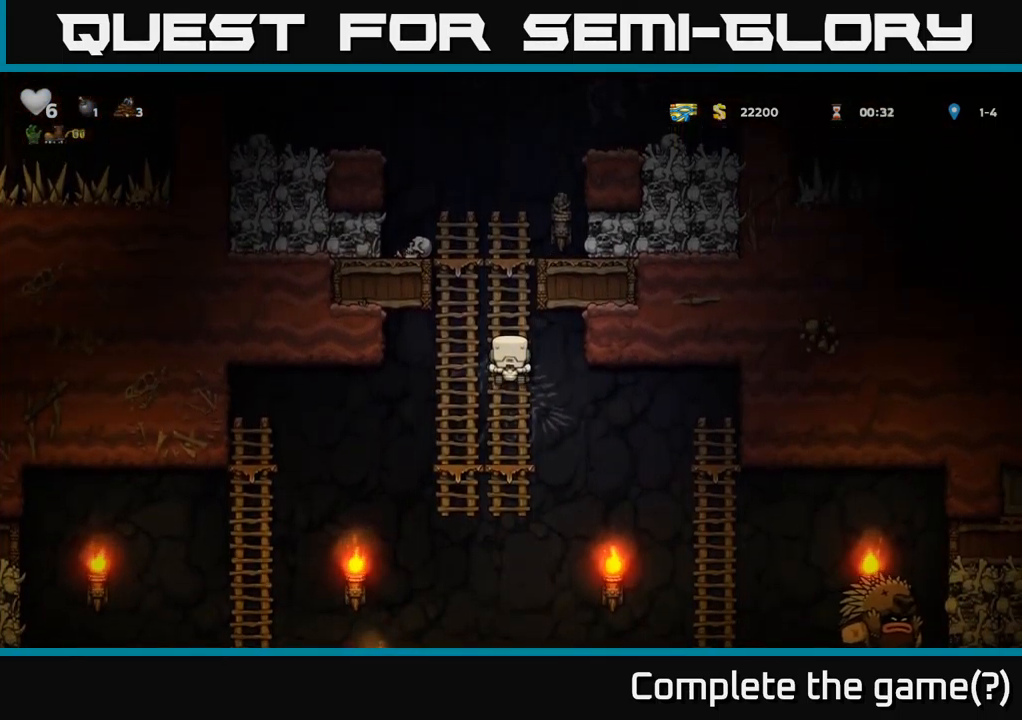
Gameplay with a controller (Xbox layout); each line is a JSON object with the inputs held at the frame after it. "events" lists button and stick changes between this image and that frame as [ms after this image, input, new state], when the widget could be followed in between.
{"buttons": ["DPAD_LEFT"], "left_stick": "center", "right_stick": "center", "events": [[150, "A", "down"], [267, "A", "up"], [367, "DPAD_DOWN", "up"], [384, "DPAD_LEFT", "down"]]}
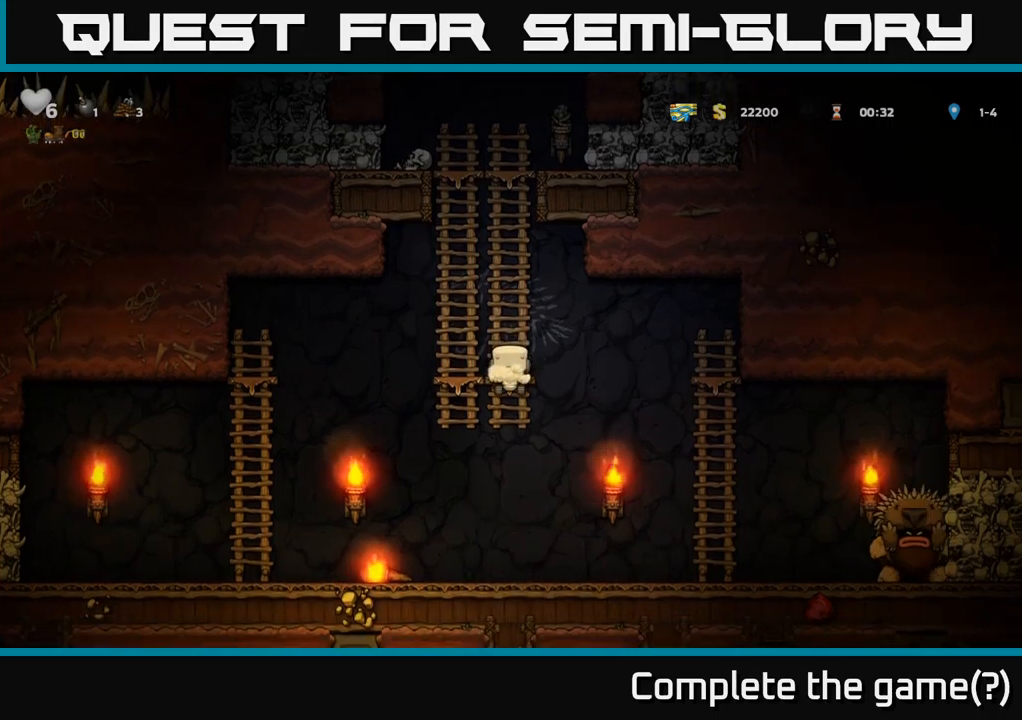
{"buttons": ["DPAD_LEFT"], "left_stick": "center", "right_stick": "center", "events": [[84, "DPAD_DOWN", "down"], [84, "DPAD_LEFT", "up"], [284, "A", "down"], [384, "A", "up"], [434, "DPAD_LEFT", "down"], [450, "DPAD_DOWN", "up"]]}
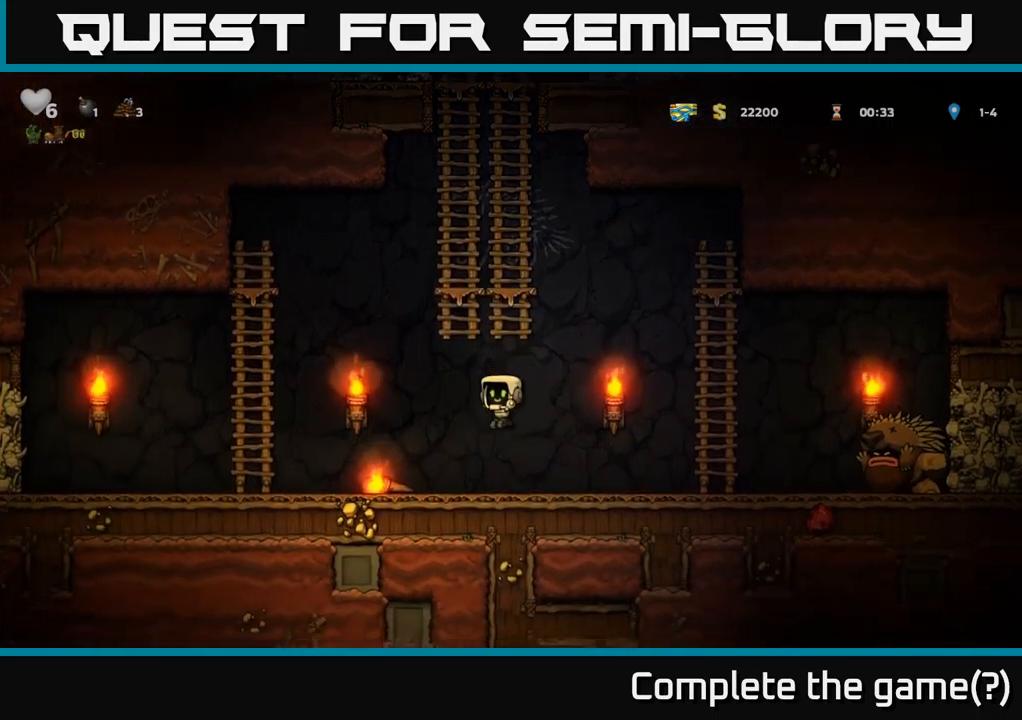
{"buttons": [], "left_stick": "center", "right_stick": "center", "events": [[167, "DPAD_DOWN", "down"], [167, "DPAD_LEFT", "up"], [250, "X", "down"], [350, "DPAD_DOWN", "up"], [350, "X", "up"], [367, "DPAD_LEFT", "down"], [484, "DPAD_LEFT", "up"]]}
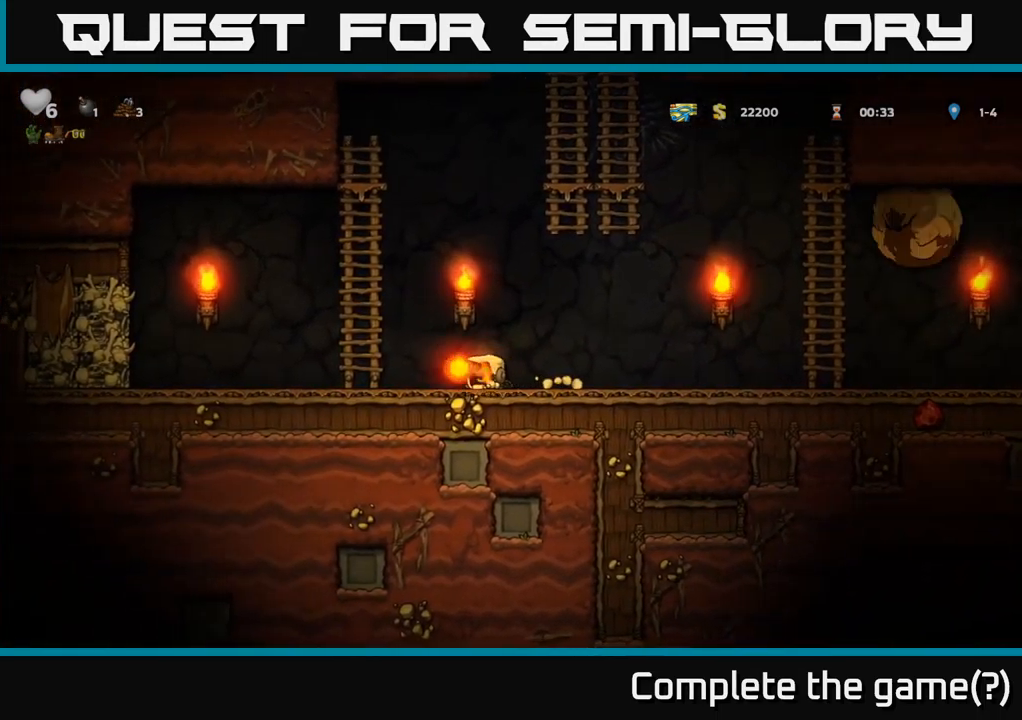
{"buttons": ["A", "DPAD_UP"], "left_stick": "center", "right_stick": "center", "events": [[317, "DPAD_LEFT", "down"], [367, "A", "down"], [484, "DPAD_UP", "down"], [500, "DPAD_LEFT", "up"]]}
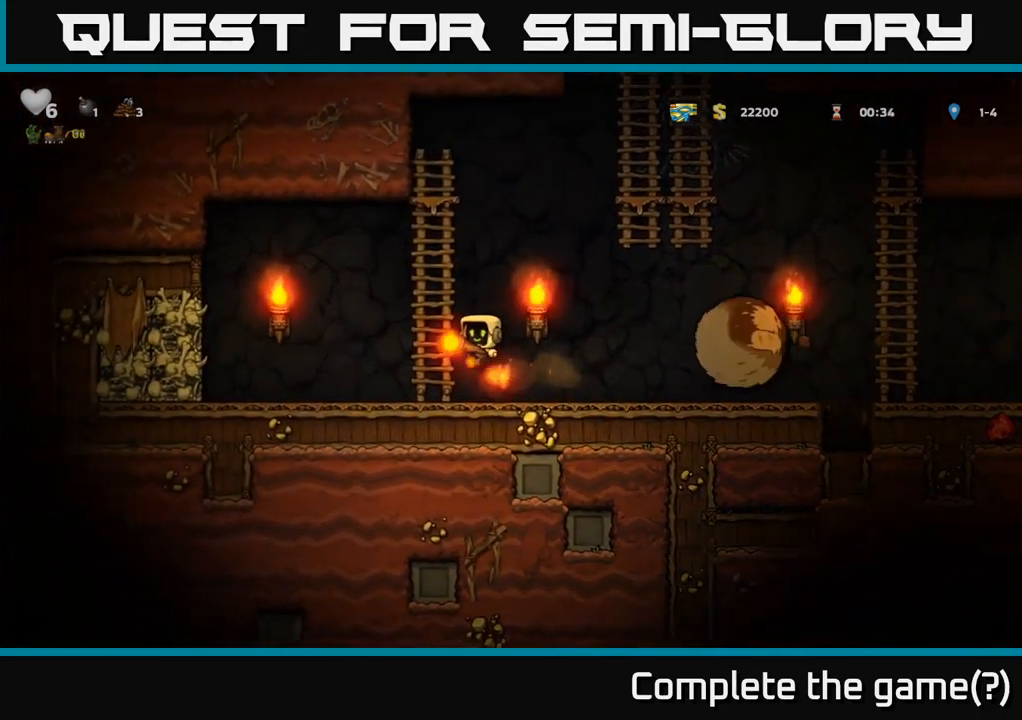
{"buttons": ["A", "DPAD_RIGHT"], "left_stick": "center", "right_stick": "center", "events": [[67, "A", "up"], [317, "DPAD_RIGHT", "down"], [367, "A", "down"], [367, "DPAD_UP", "up"]]}
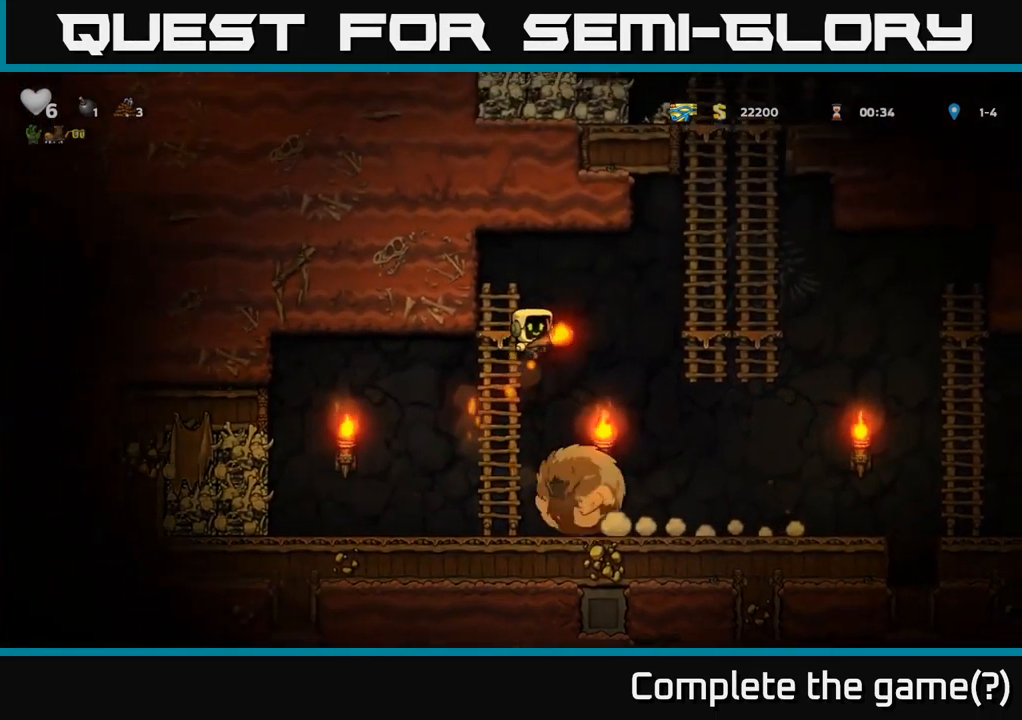
{"buttons": ["A", "DPAD_UP"], "left_stick": "center", "right_stick": "center", "events": [[200, "A", "up"], [267, "DPAD_UP", "down"], [284, "DPAD_RIGHT", "up"], [350, "A", "down"]]}
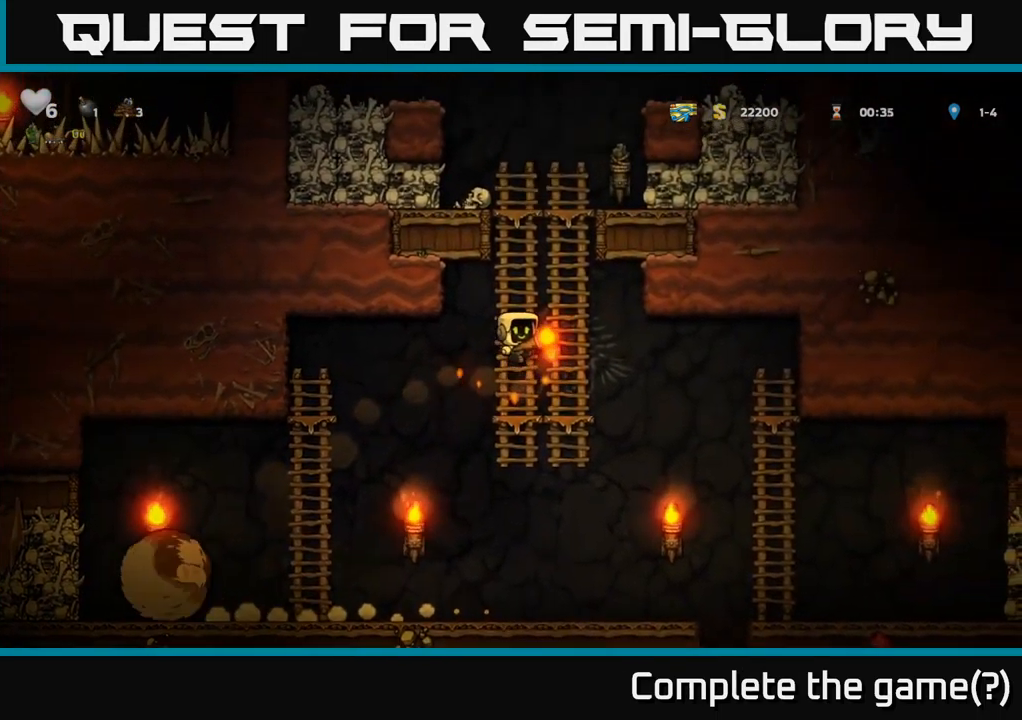
{"buttons": ["DPAD_UP"], "left_stick": "center", "right_stick": "center", "events": [[34, "A", "up"], [150, "A", "down"], [350, "A", "up"]]}
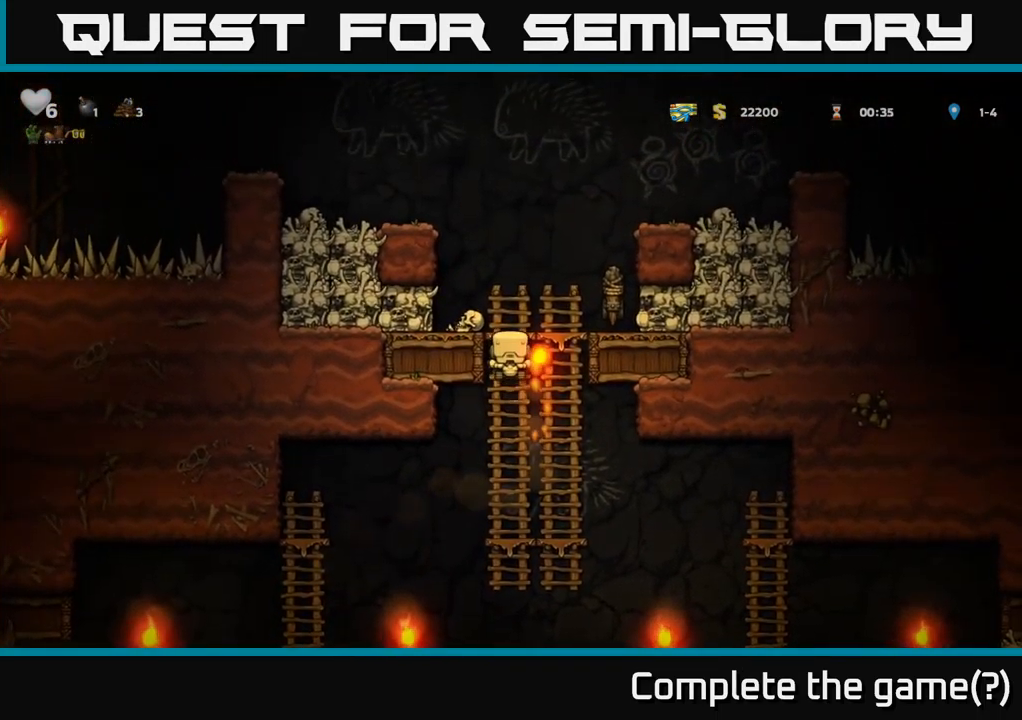
{"buttons": [], "left_stick": "center", "right_stick": "center", "events": [[34, "A", "down"], [150, "DPAD_RIGHT", "down"], [150, "DPAD_UP", "up"], [317, "A", "up"], [350, "DPAD_RIGHT", "up"]]}
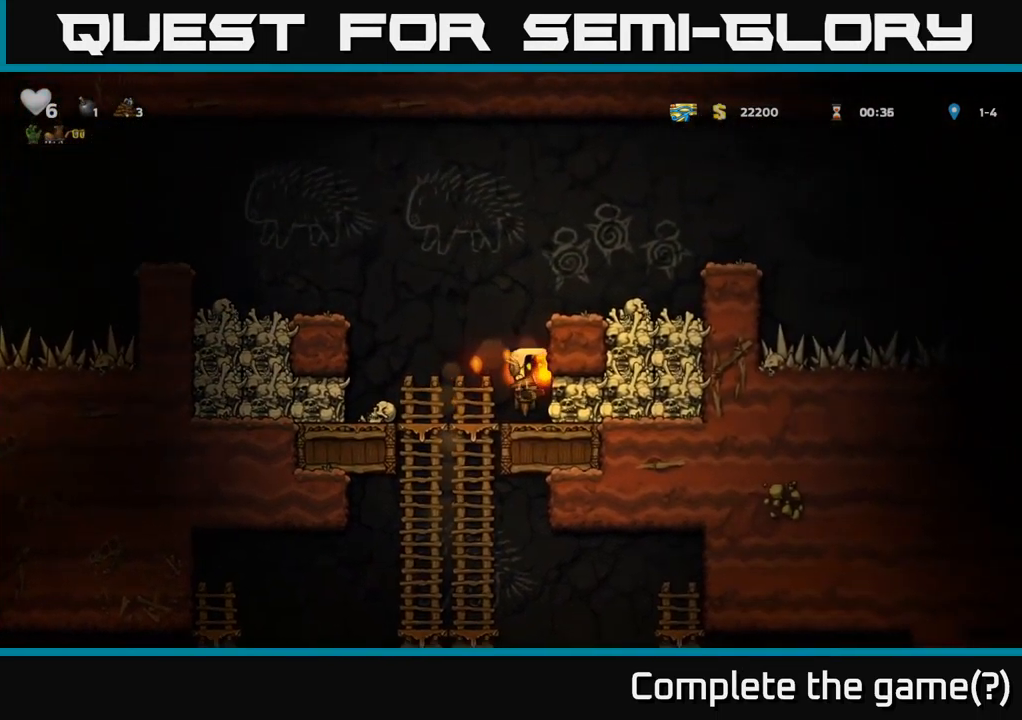
{"buttons": ["DPAD_RIGHT"], "left_stick": "center", "right_stick": "center", "events": [[217, "DPAD_LEFT", "down"], [317, "DPAD_LEFT", "up"], [334, "DPAD_RIGHT", "down"]]}
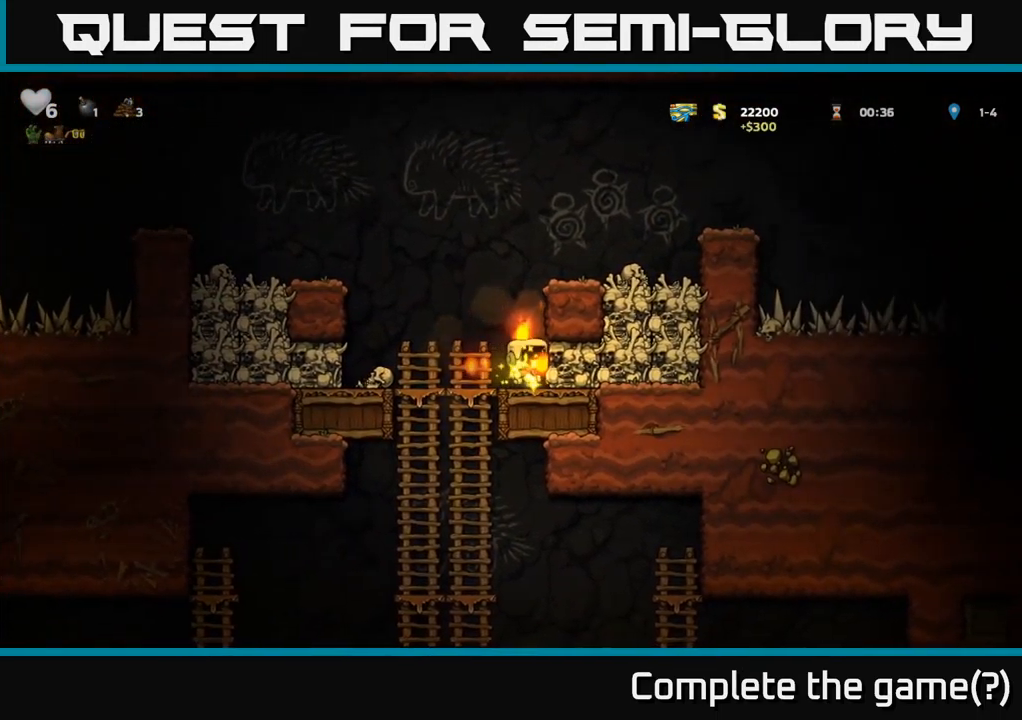
{"buttons": ["A", "DPAD_RIGHT"], "left_stick": "center", "right_stick": "center", "events": [[50, "DPAD_RIGHT", "up"], [67, "A", "down"], [300, "DPAD_RIGHT", "down"], [317, "A", "up"], [484, "A", "down"]]}
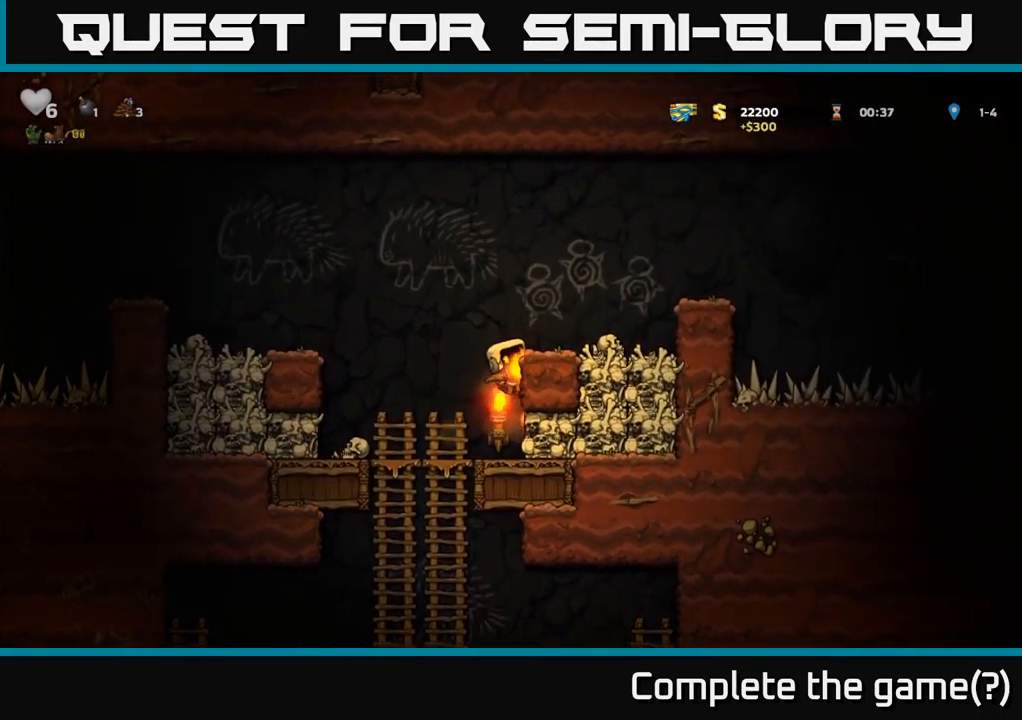
{"buttons": [], "left_stick": "center", "right_stick": "center", "events": [[50, "A", "up"], [367, "DPAD_RIGHT", "up"]]}
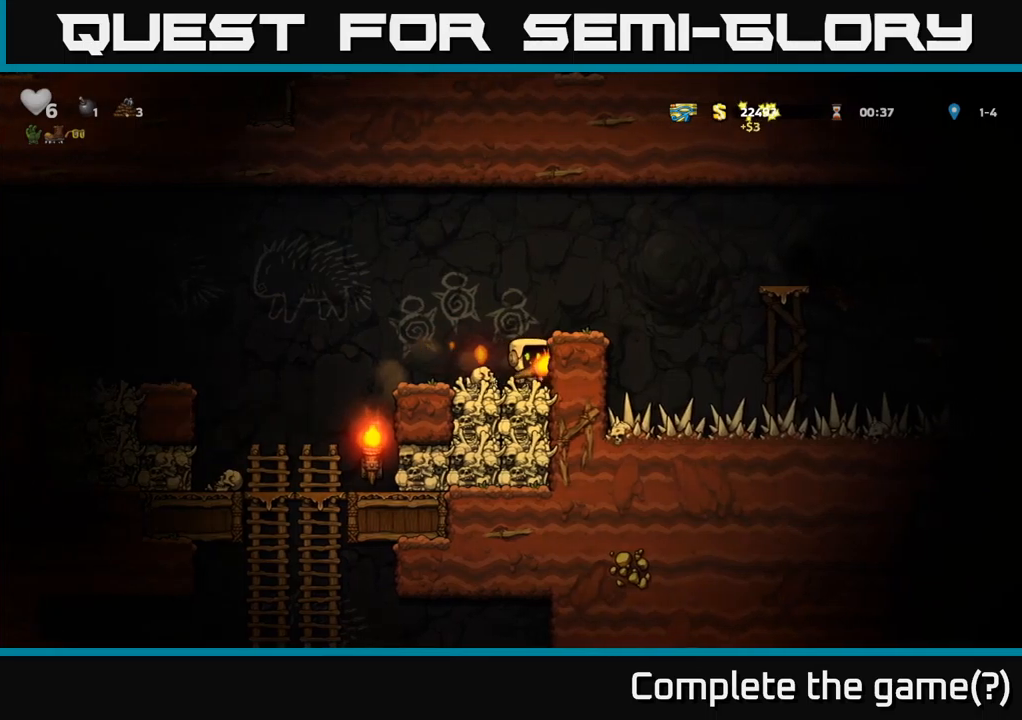
{"buttons": [], "left_stick": "center", "right_stick": "center", "events": [[34, "A", "down"], [150, "A", "up"], [234, "DPAD_RIGHT", "down"], [284, "DPAD_RIGHT", "up"]]}
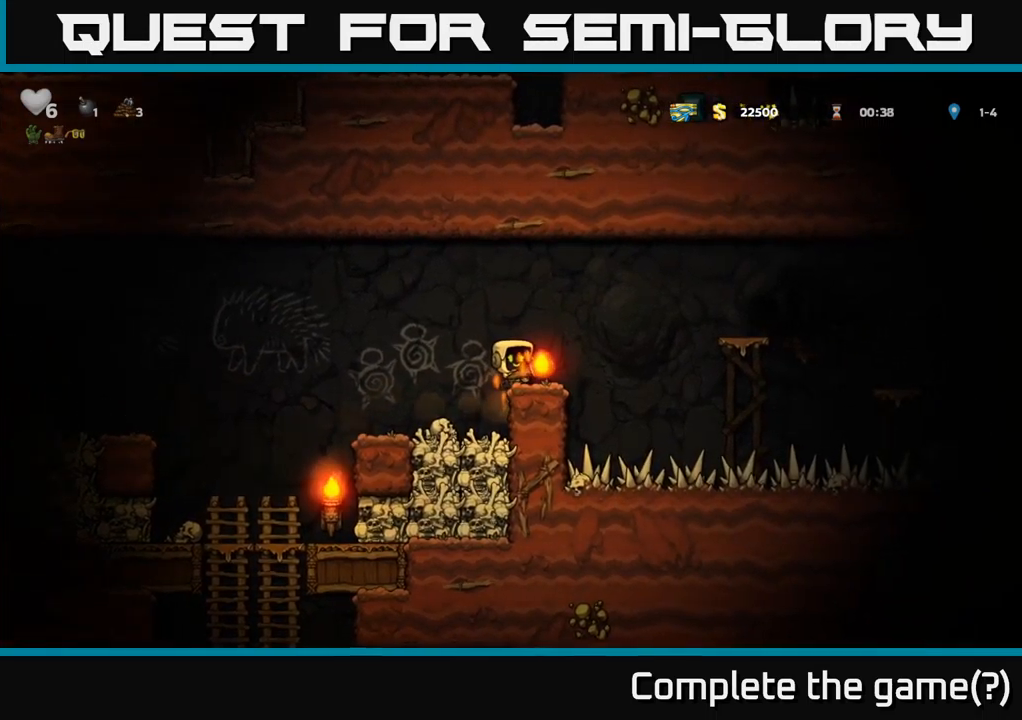
{"buttons": ["DPAD_RIGHT"], "left_stick": "center", "right_stick": "center", "events": [[50, "DPAD_RIGHT", "down"], [134, "A", "down"], [467, "A", "up"]]}
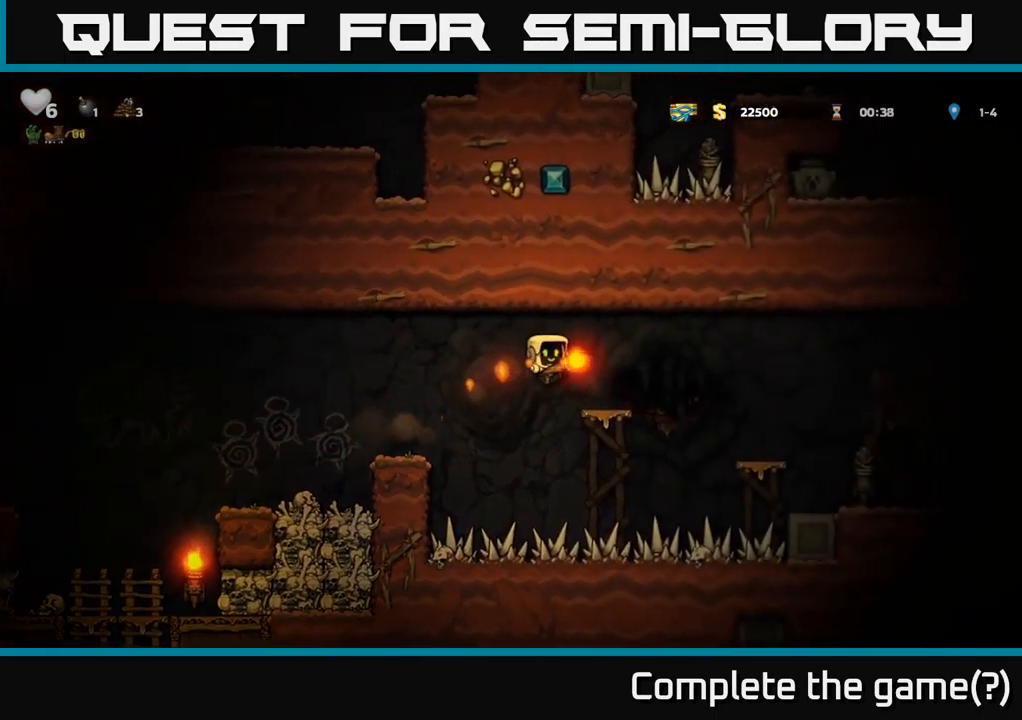
{"buttons": ["DPAD_RIGHT"], "left_stick": "center", "right_stick": "center", "events": [[50, "DPAD_RIGHT", "up"], [317, "A", "down"], [334, "DPAD_RIGHT", "down"], [434, "A", "up"]]}
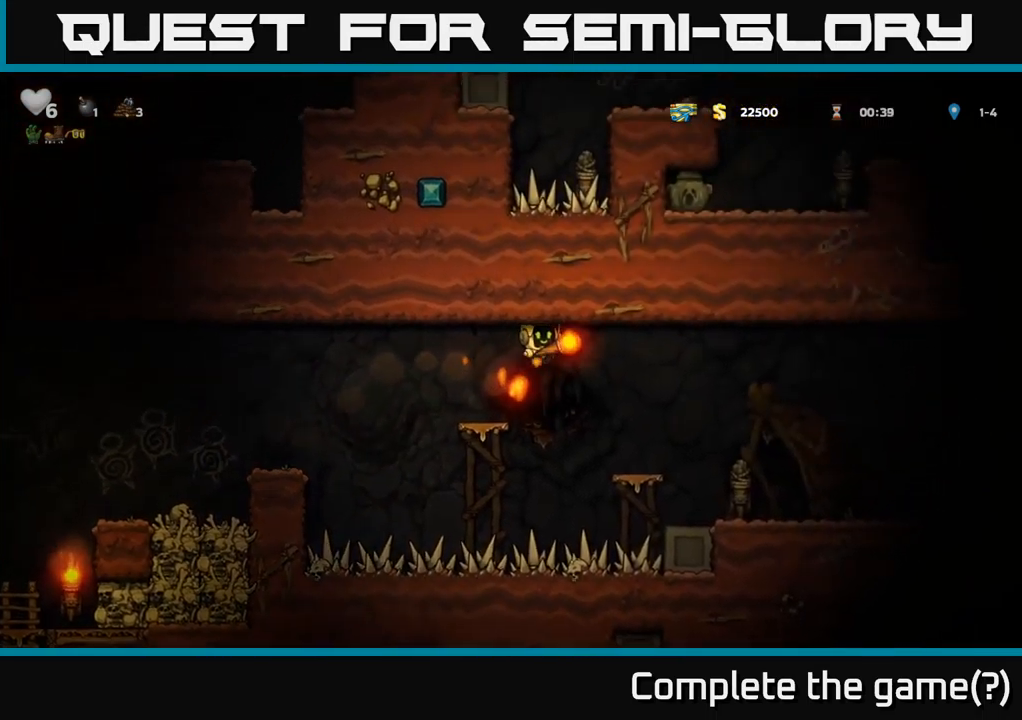
{"buttons": [], "left_stick": "center", "right_stick": "center", "events": [[384, "DPAD_RIGHT", "up"]]}
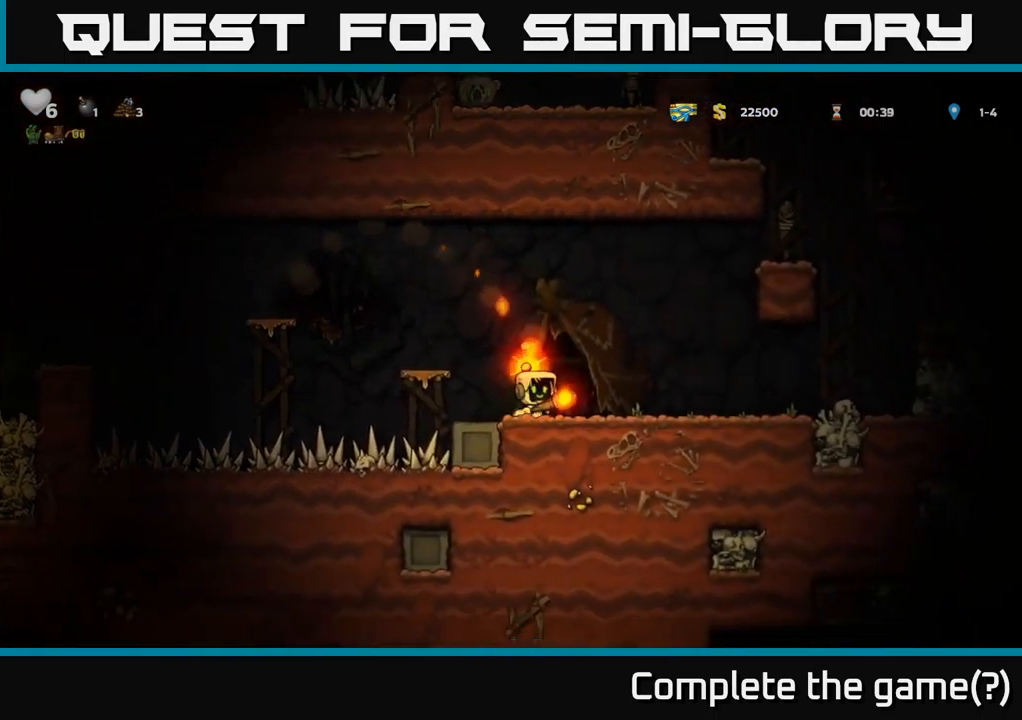
{"buttons": [], "left_stick": "center", "right_stick": "center", "events": [[50, "A", "down"], [134, "DPAD_LEFT", "down"], [184, "A", "up"], [217, "DPAD_LEFT", "up"], [317, "DPAD_RIGHT", "down"], [400, "DPAD_RIGHT", "up"]]}
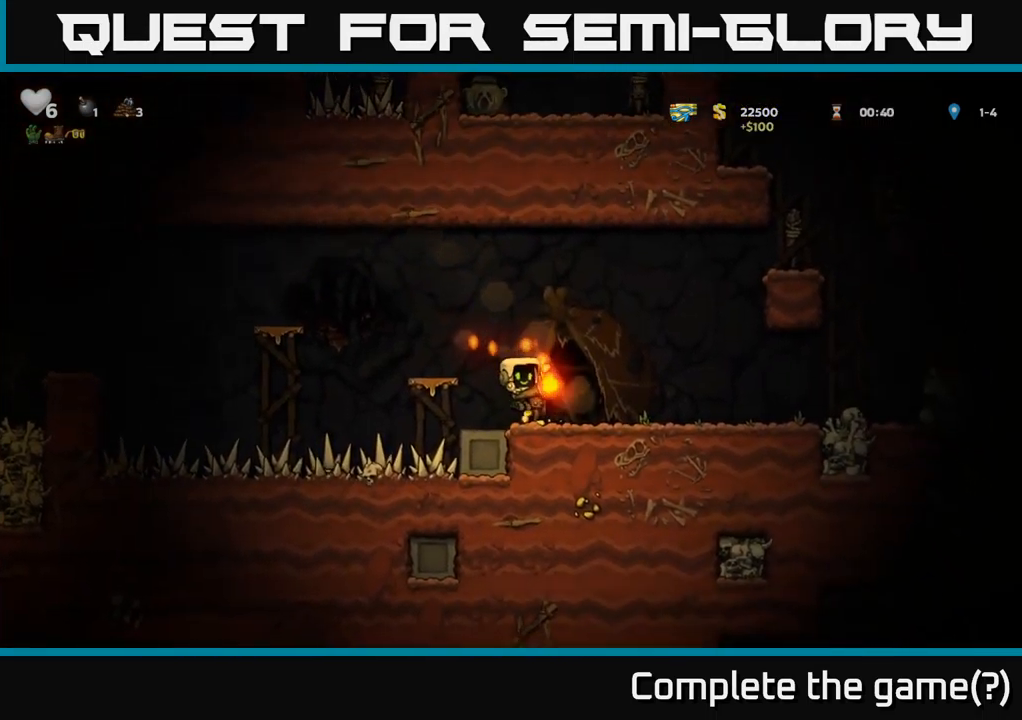
{"buttons": ["DPAD_RIGHT"], "left_stick": "center", "right_stick": "center", "events": [[167, "DPAD_RIGHT", "down"]]}
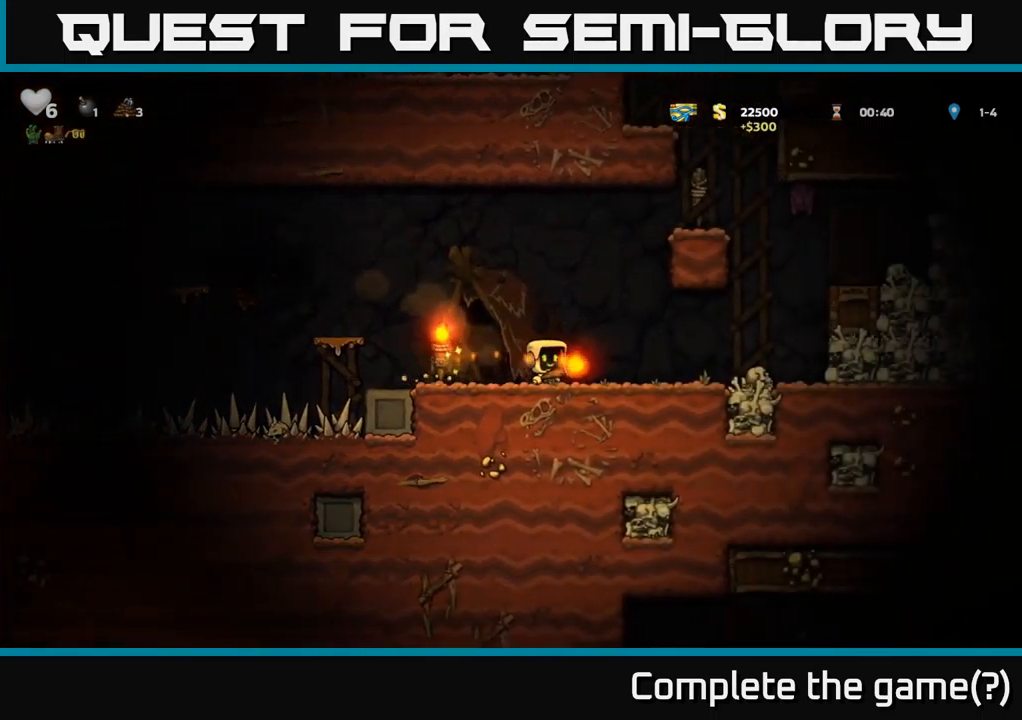
{"buttons": ["DPAD_LEFT"], "left_stick": "center", "right_stick": "center", "events": [[284, "DPAD_RIGHT", "up"], [334, "DPAD_LEFT", "down"]]}
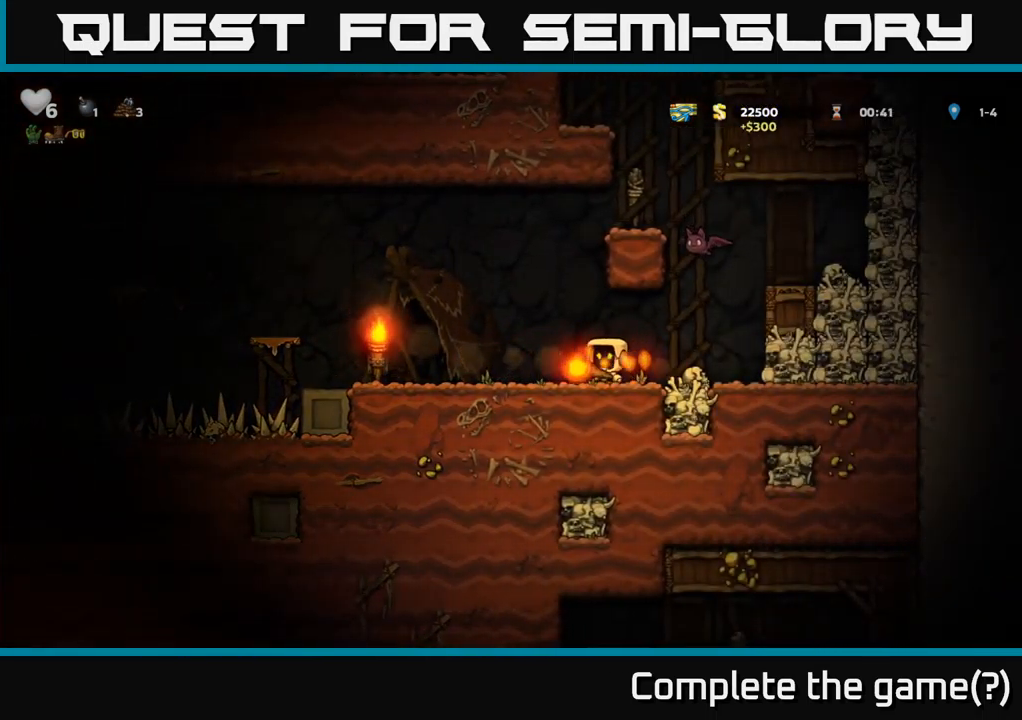
{"buttons": ["DPAD_UP"], "left_stick": "center", "right_stick": "center", "events": [[100, "DPAD_LEFT", "up"], [117, "DPAD_RIGHT", "down"], [284, "DPAD_RIGHT", "up"], [317, "DPAD_UP", "down"]]}
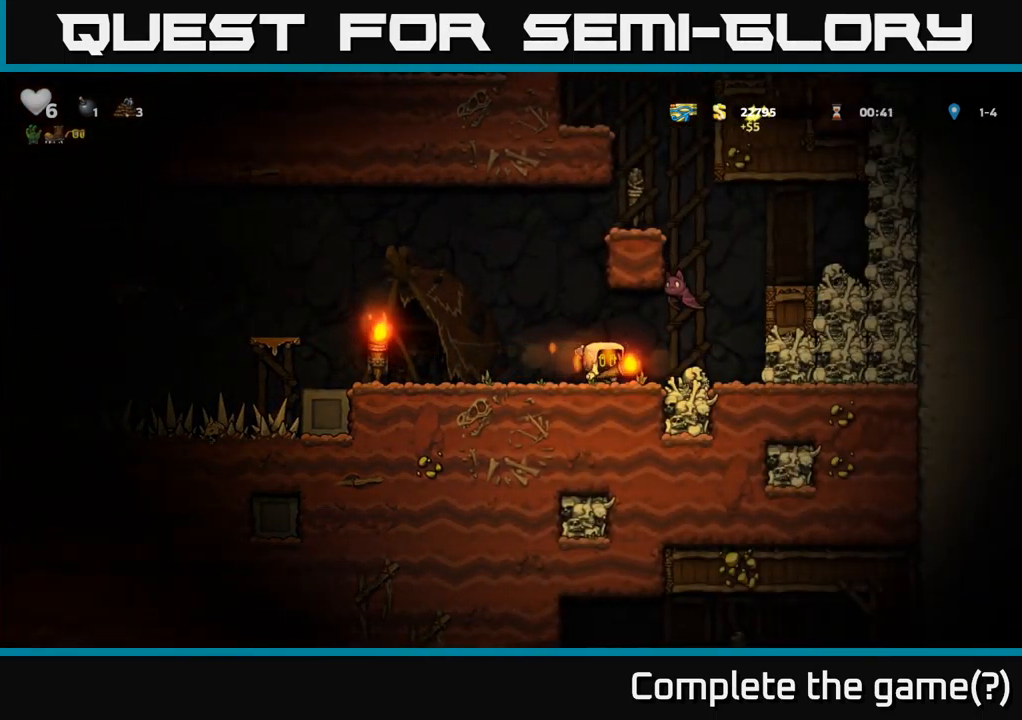
{"buttons": [], "left_stick": "center", "right_stick": "center", "events": [[67, "X", "down"], [167, "X", "up"], [184, "DPAD_LEFT", "down"], [200, "DPAD_UP", "up"], [350, "DPAD_LEFT", "up"]]}
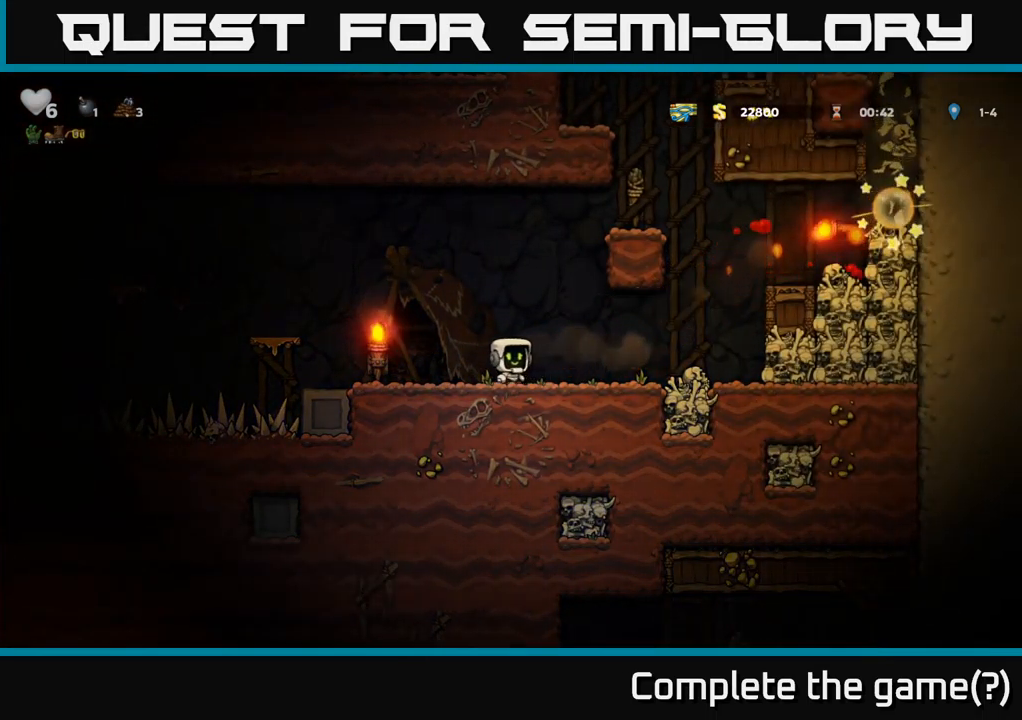
{"buttons": [], "left_stick": "center", "right_stick": "center", "events": []}
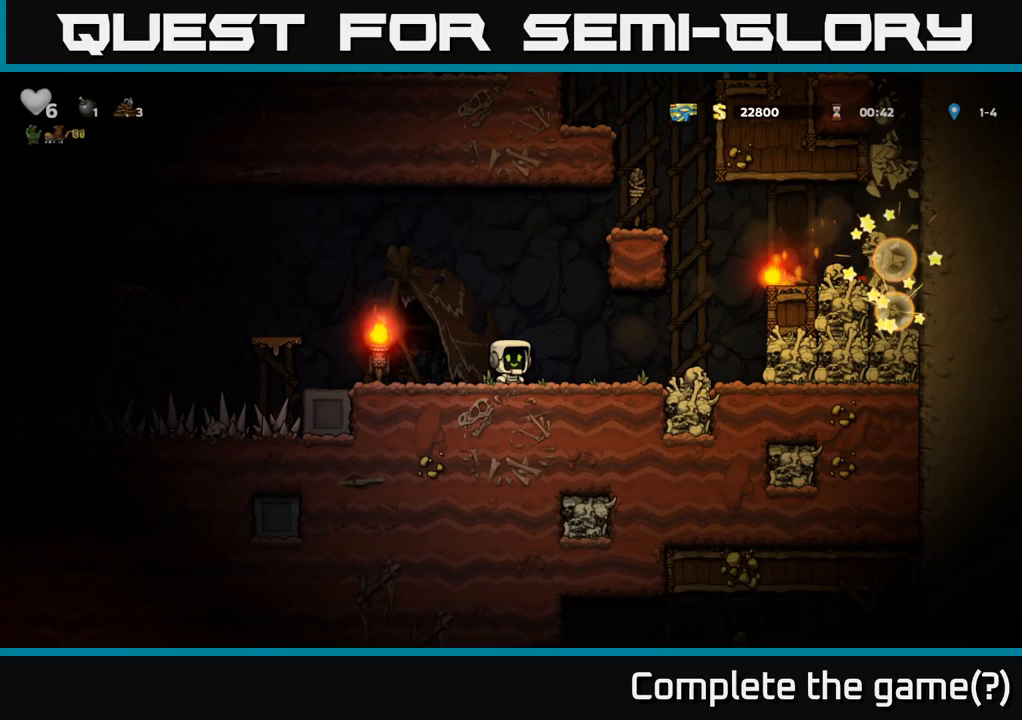
{"buttons": ["DPAD_RIGHT"], "left_stick": "center", "right_stick": "center", "events": [[383, "DPAD_RIGHT", "down"]]}
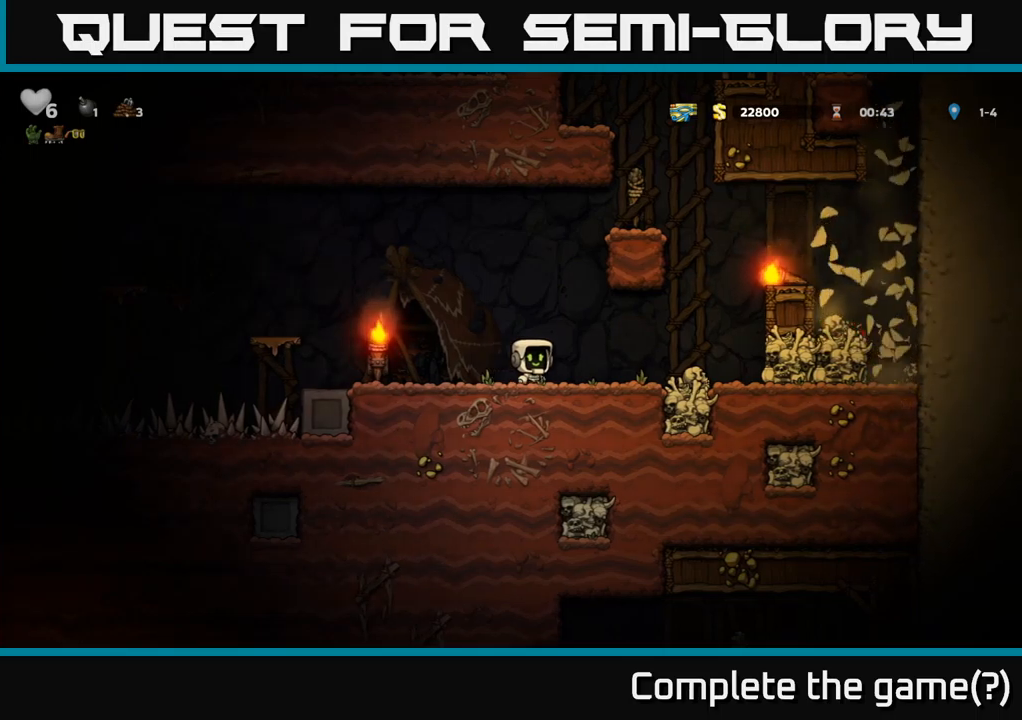
{"buttons": ["DPAD_RIGHT"], "left_stick": "center", "right_stick": "center", "events": [[167, "A", "down"], [333, "A", "up"]]}
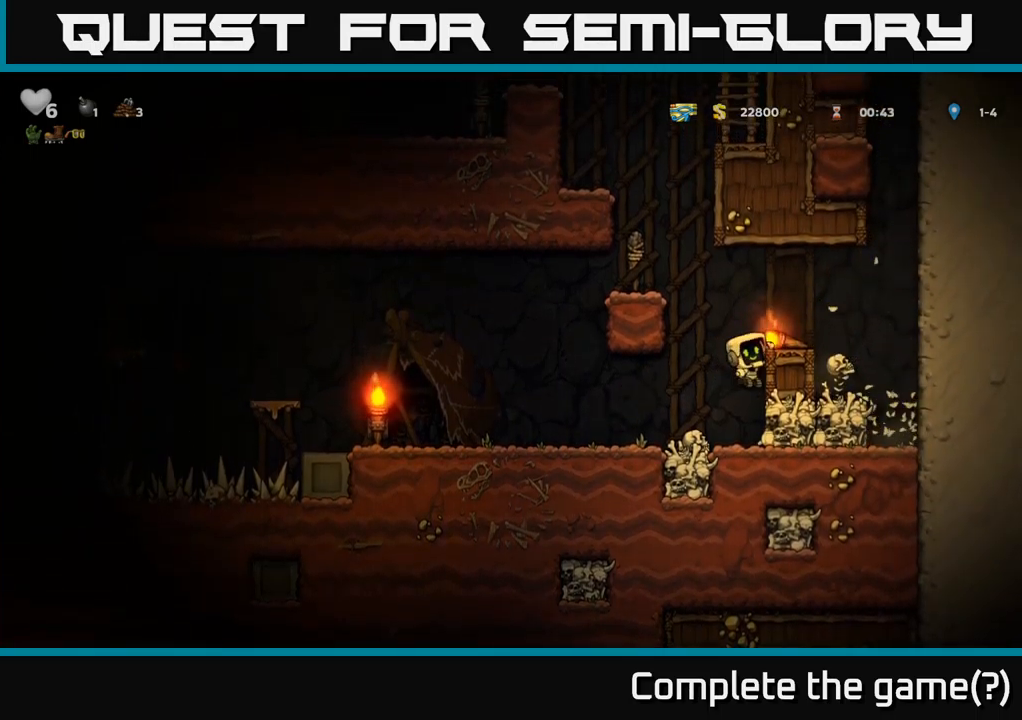
{"buttons": [], "left_stick": "center", "right_stick": "center", "events": [[33, "A", "down"], [200, "A", "up"], [200, "DPAD_RIGHT", "up"]]}
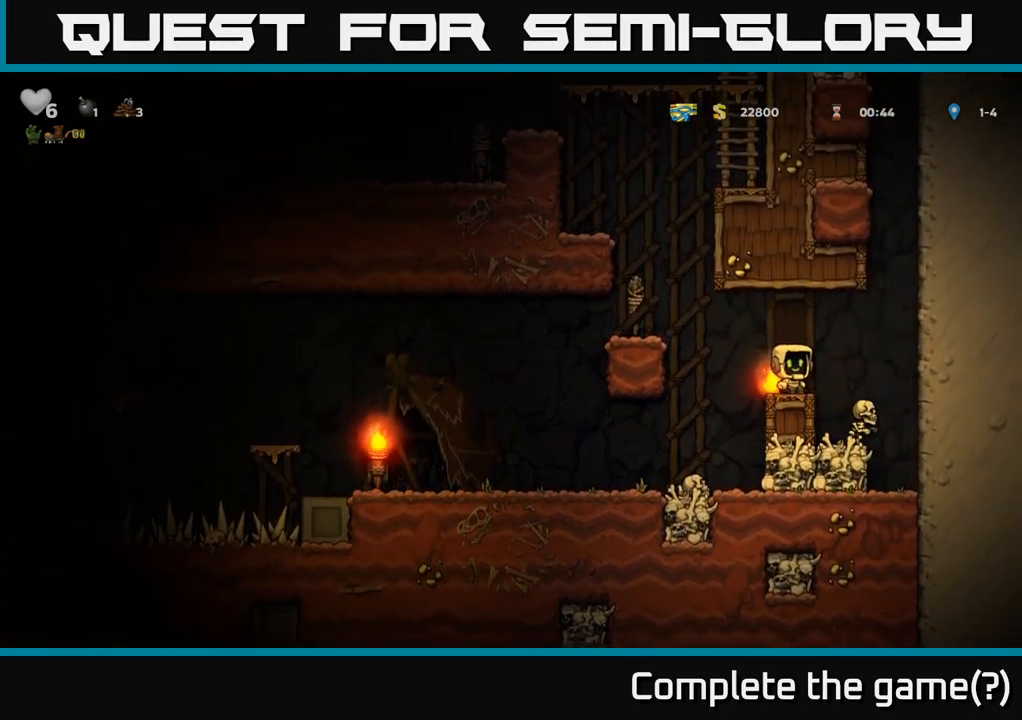
{"buttons": ["DPAD_LEFT"], "left_stick": "center", "right_stick": "center", "events": [[83, "DPAD_DOWN", "down"], [150, "X", "down"], [250, "DPAD_DOWN", "up"], [250, "X", "up"], [267, "DPAD_LEFT", "down"], [300, "A", "down"], [500, "A", "up"]]}
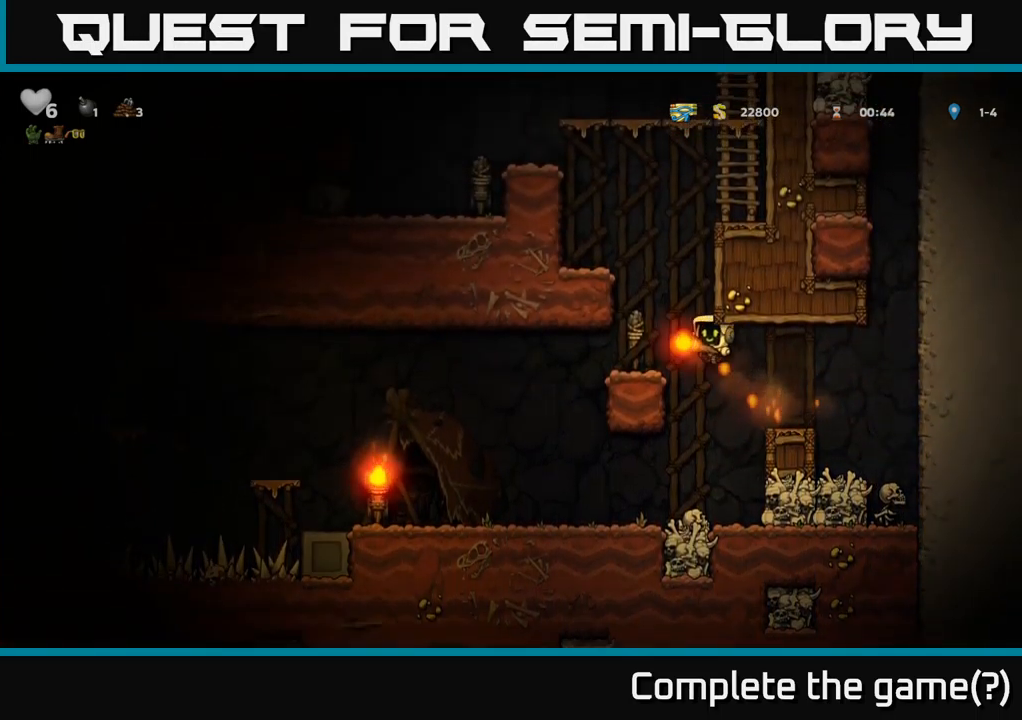
{"buttons": [], "left_stick": "center", "right_stick": "center", "events": [[67, "DPAD_LEFT", "up"], [267, "A", "down"], [450, "A", "up"]]}
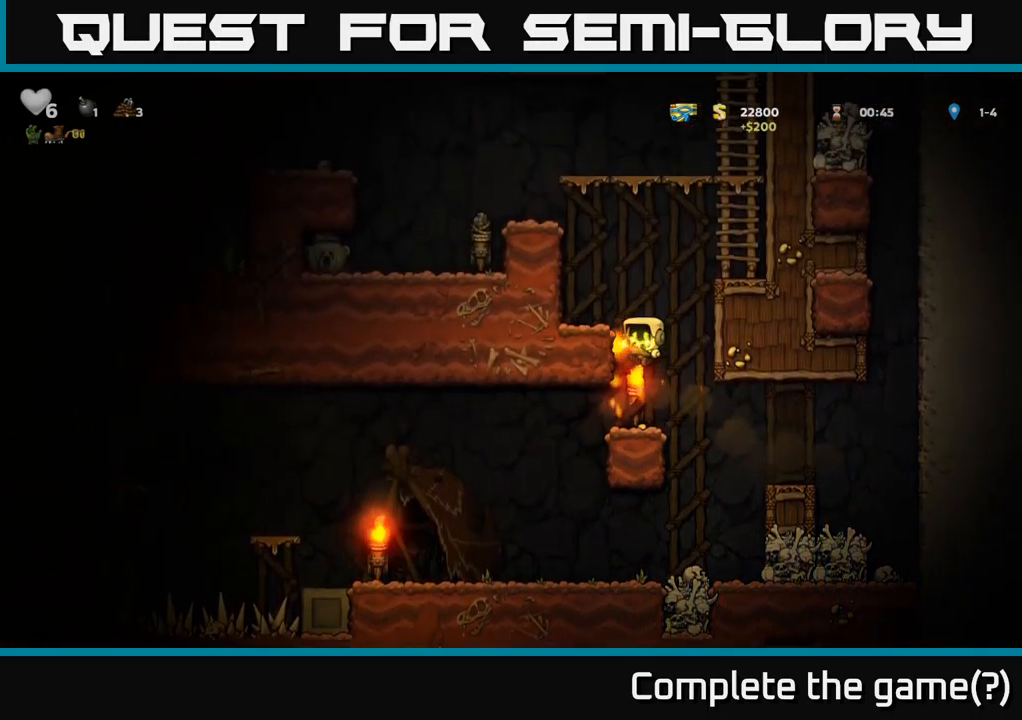
{"buttons": ["A"], "left_stick": "center", "right_stick": "center", "events": [[417, "A", "down"]]}
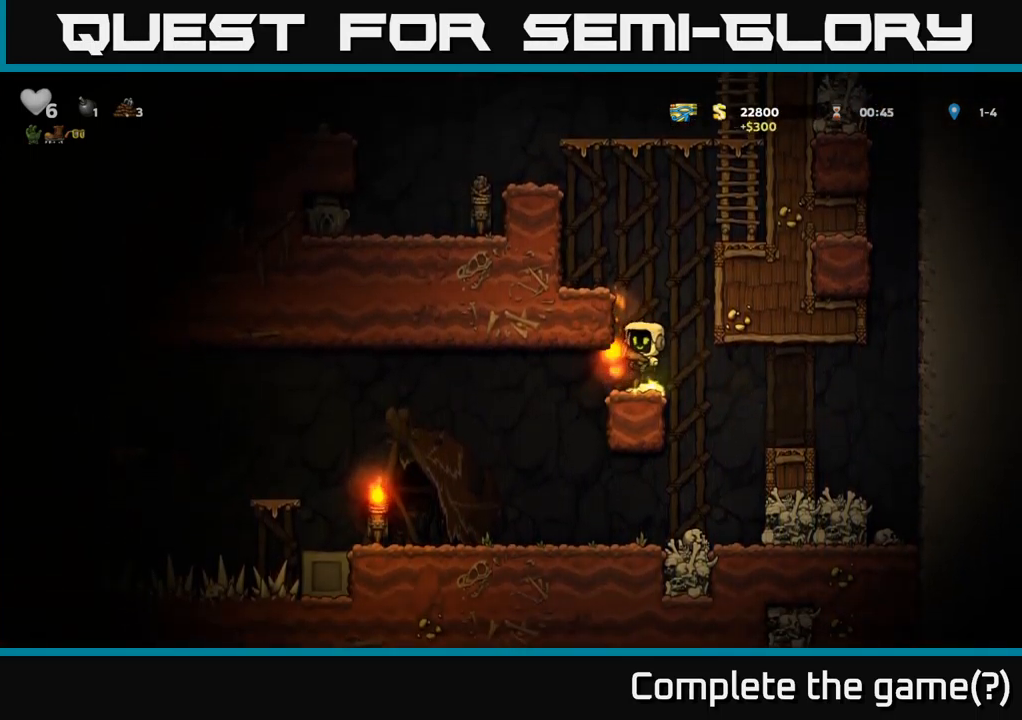
{"buttons": ["DPAD_LEFT"], "left_stick": "center", "right_stick": "center", "events": [[100, "DPAD_LEFT", "down"], [167, "A", "up"], [300, "A", "down"], [467, "A", "up"]]}
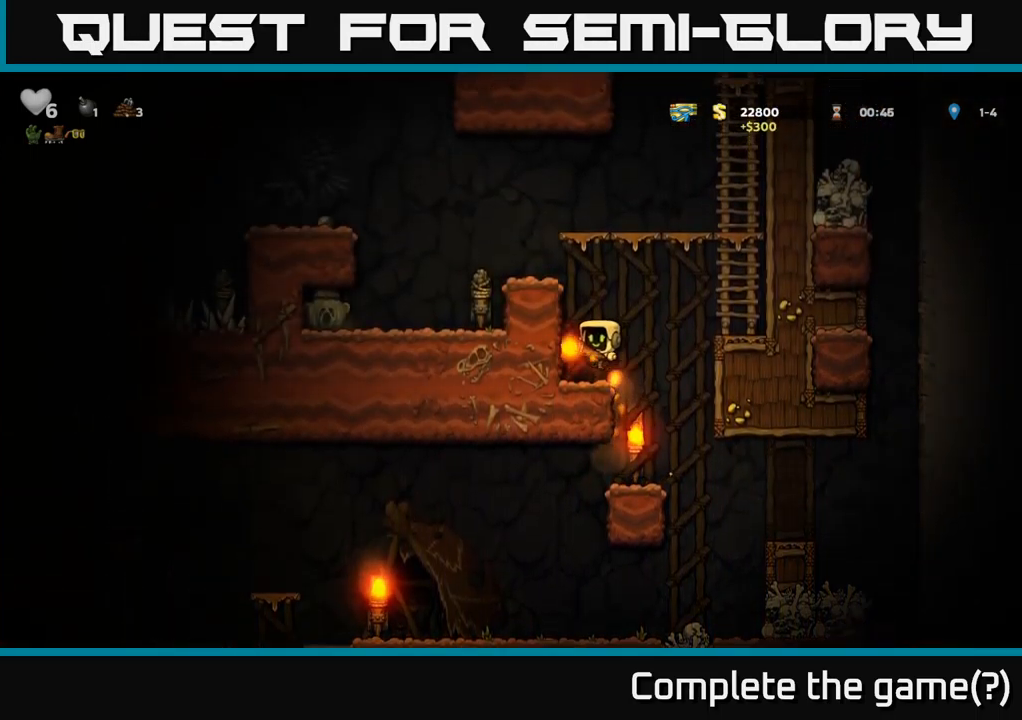
{"buttons": ["A", "DPAD_LEFT"], "left_stick": "center", "right_stick": "center", "events": [[117, "A", "down"], [267, "A", "up"], [467, "A", "down"]]}